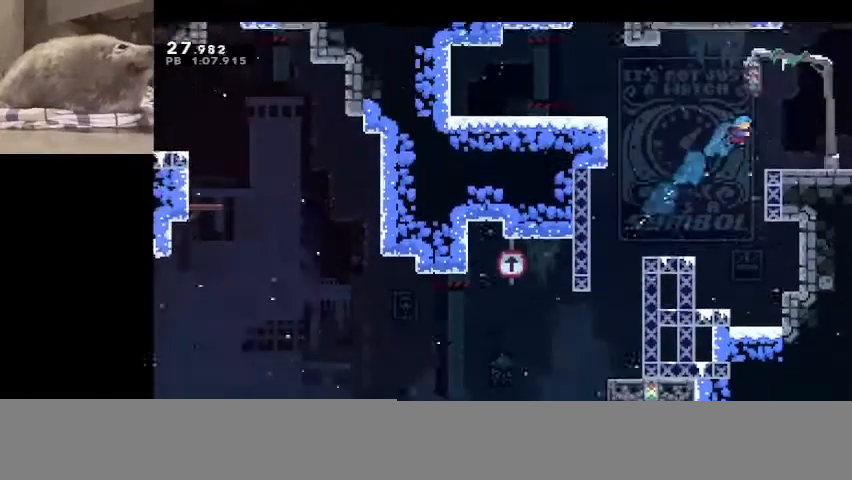
Gameplay with keyboard; each line is a JSON object with the keys held at the frame after it. "events" lists presses ("down") and releases ("up") of "confirm", "dash", "demo", "down", "grab", "jump", "jump2", "left", "pause", "right", "talk" and "up" between this image and that frame as [ms after this image, input, new state], when the widget could be followed in between. No other keys are recorded. Mouse input is not recorded. Key names are as the overlay labels them; some are game actions (e.g. jump) rather than physical keys.
{"keys": ["dash", "jump", "right"], "events": [[133, "right", "up"], [133, "up", "up"], [233, "right", "down"], [300, "dash", "down"], [300, "jump", "down"]]}
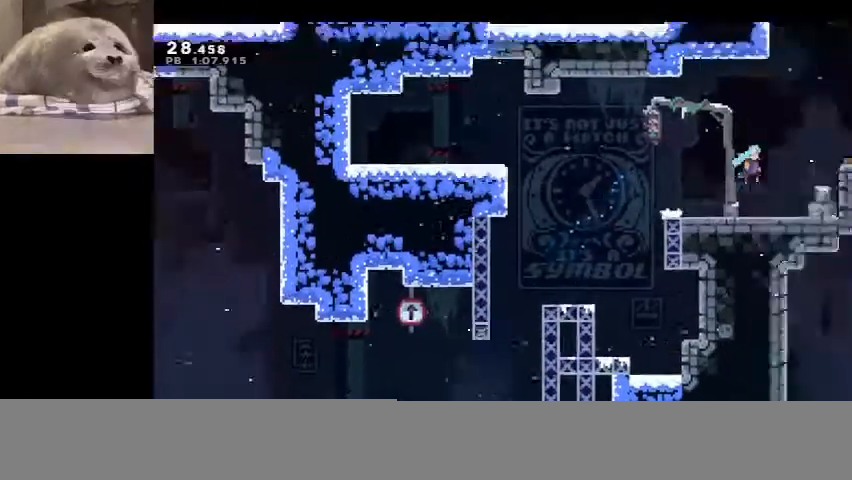
{"keys": ["dash", "jump", "right"], "events": []}
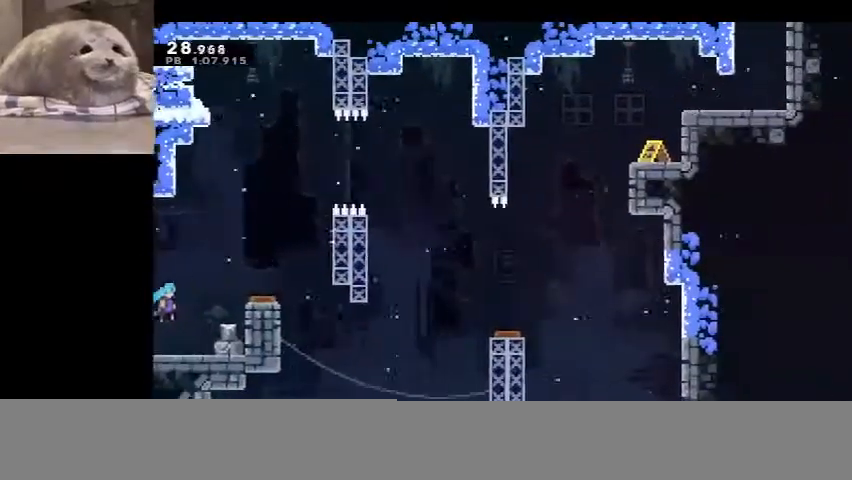
{"keys": ["dash", "jump", "right"], "events": []}
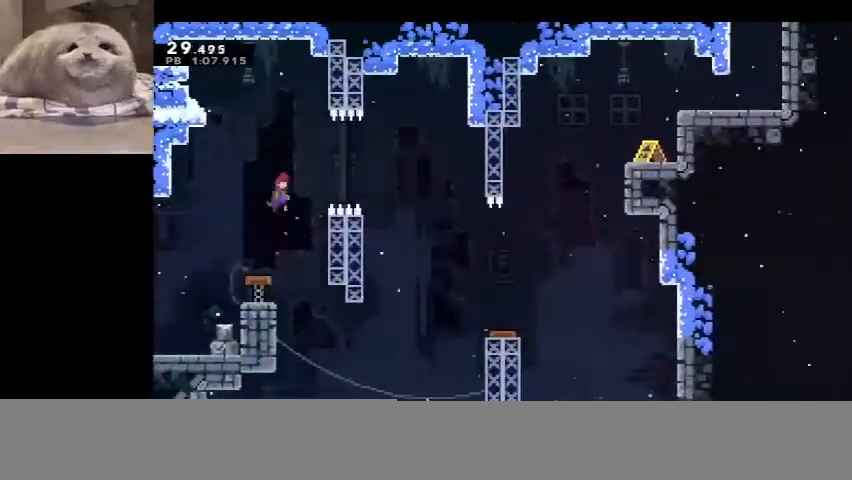
{"keys": ["right"], "events": [[67, "dash", "up"], [67, "jump", "up"], [100, "dash", "down"], [333, "dash", "up"]]}
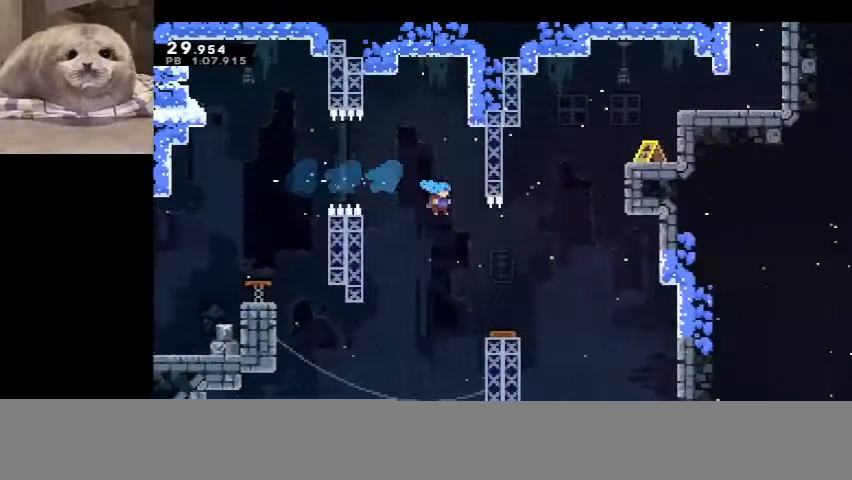
{"keys": ["right"], "events": []}
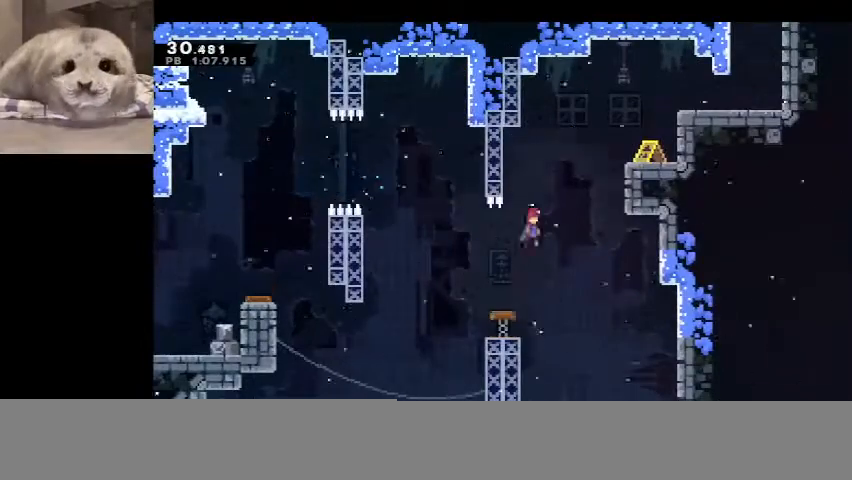
{"keys": ["dash", "right", "up"], "events": [[233, "dash", "down"], [233, "up", "down"]]}
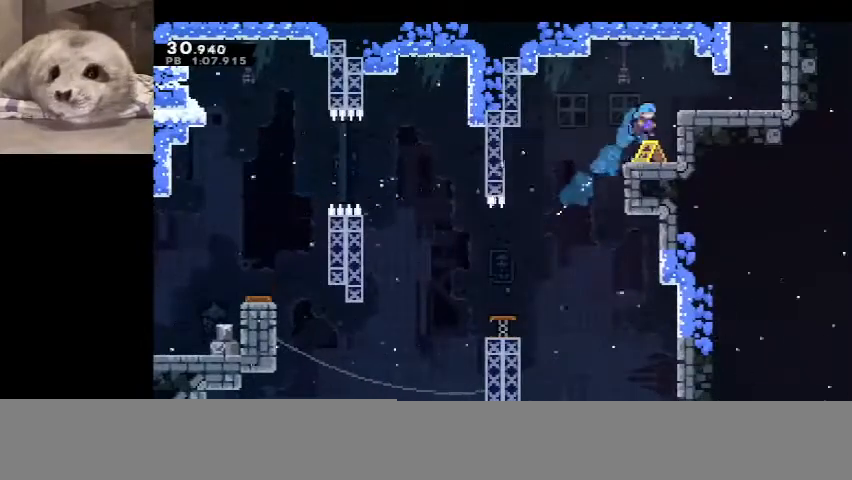
{"keys": ["right", "up"], "events": [[100, "grab", "down"], [167, "dash", "up"], [200, "jump", "down"], [333, "jump", "up"], [367, "grab", "up"]]}
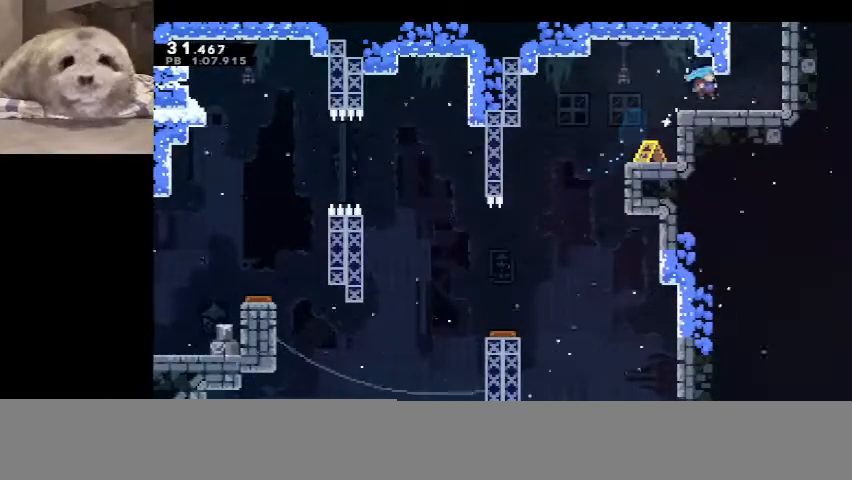
{"keys": ["dash", "up"], "events": [[167, "right", "up"], [200, "dash", "down"]]}
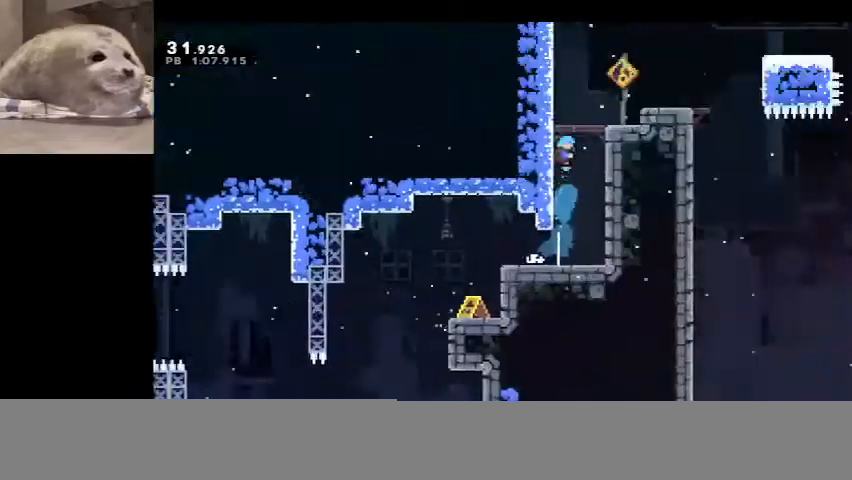
{"keys": ["dash", "up"], "events": []}
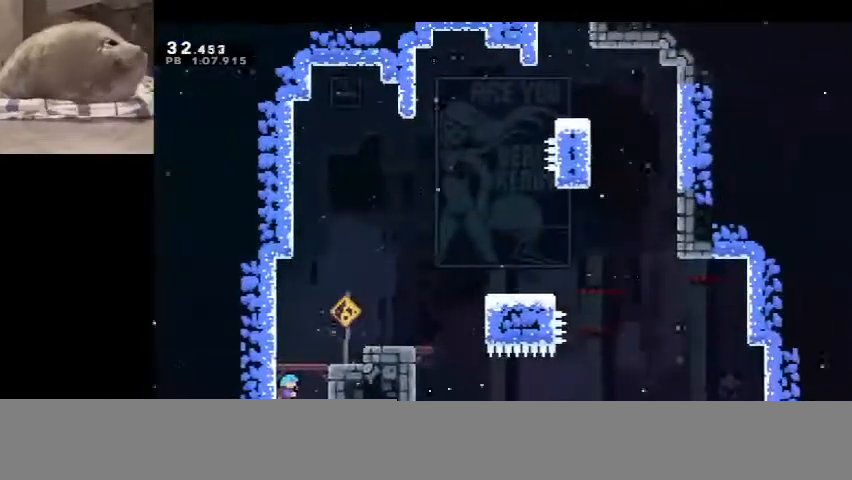
{"keys": ["dash", "jump", "right"], "events": [[133, "jump", "down"], [133, "right", "down"], [200, "dash", "up"], [200, "up", "up"], [467, "dash", "down"]]}
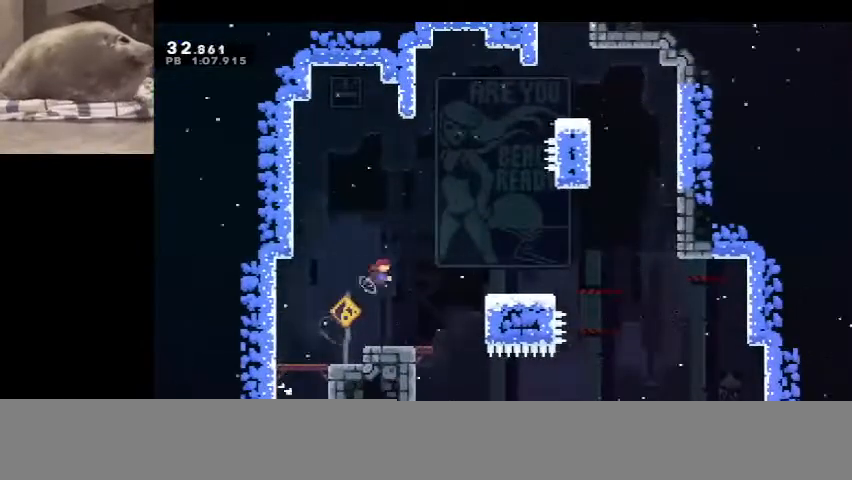
{"keys": ["jump", "up"], "events": [[33, "jump", "up"], [300, "dash", "up"], [300, "right", "up"], [333, "up", "down"], [400, "jump", "down"]]}
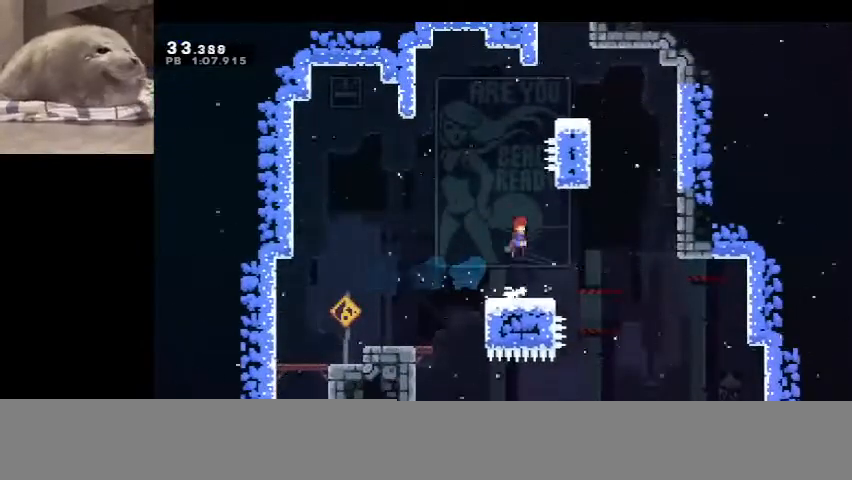
{"keys": ["grab", "right", "up"], "events": [[133, "dash", "down"], [133, "jump", "up"], [333, "right", "down"], [500, "dash", "up"], [500, "grab", "down"]]}
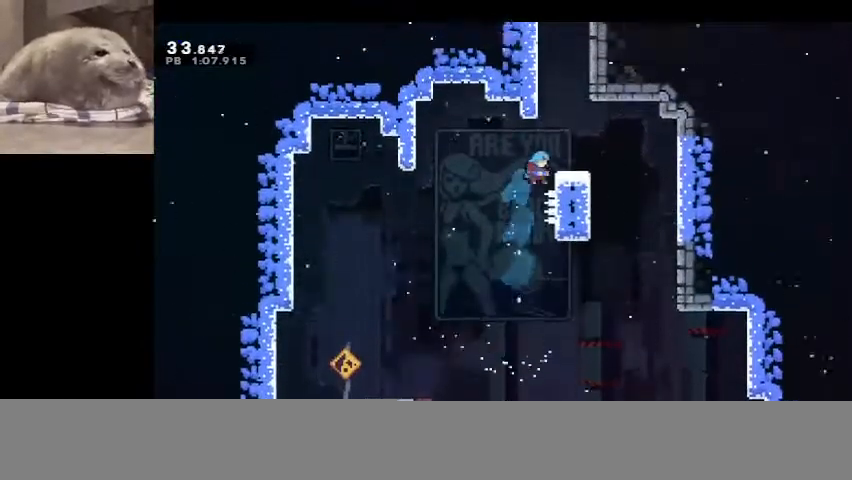
{"keys": ["grab", "jump"], "events": [[100, "right", "up"], [167, "jump", "down"], [400, "left", "down"], [433, "jump", "up"], [433, "up", "up"], [500, "jump", "down"], [500, "left", "up"]]}
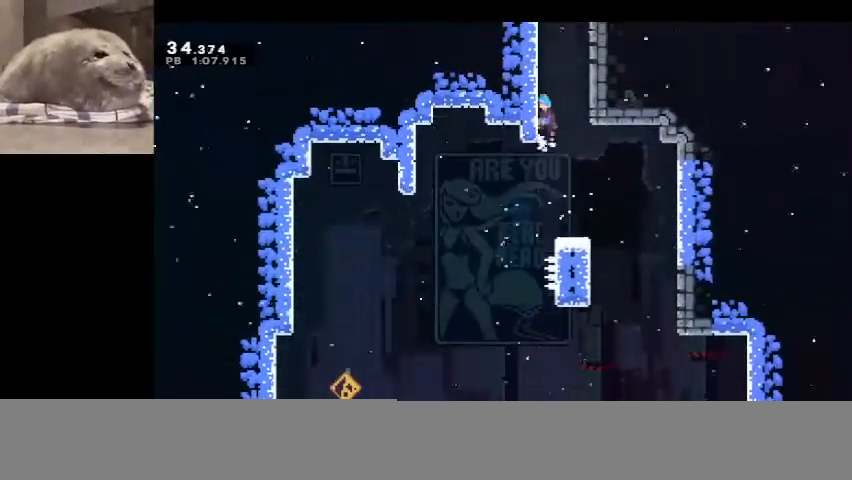
{"keys": ["grab", "jump"], "events": [[167, "jump", "up"], [233, "jump", "down"], [367, "jump", "up"], [400, "jump", "down"]]}
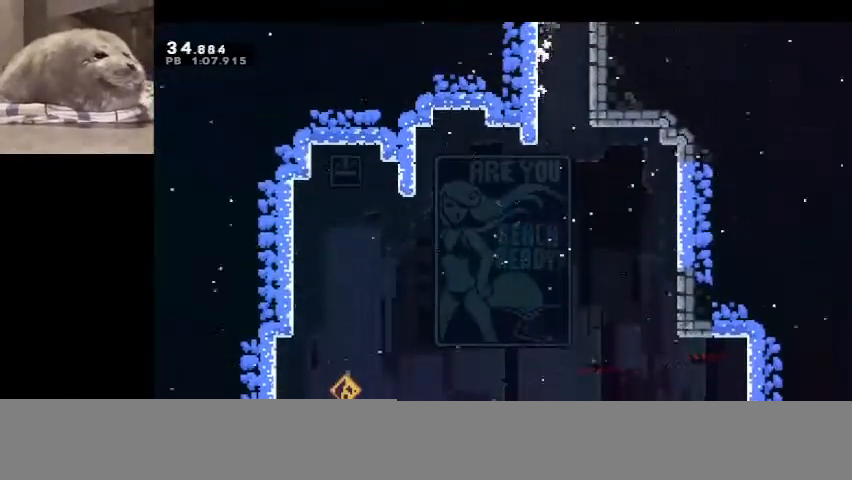
{"keys": [], "events": [[67, "jump", "up"], [100, "jump", "down"], [200, "jump", "up"], [300, "jump", "down"], [433, "jump", "up"], [467, "grab", "up"]]}
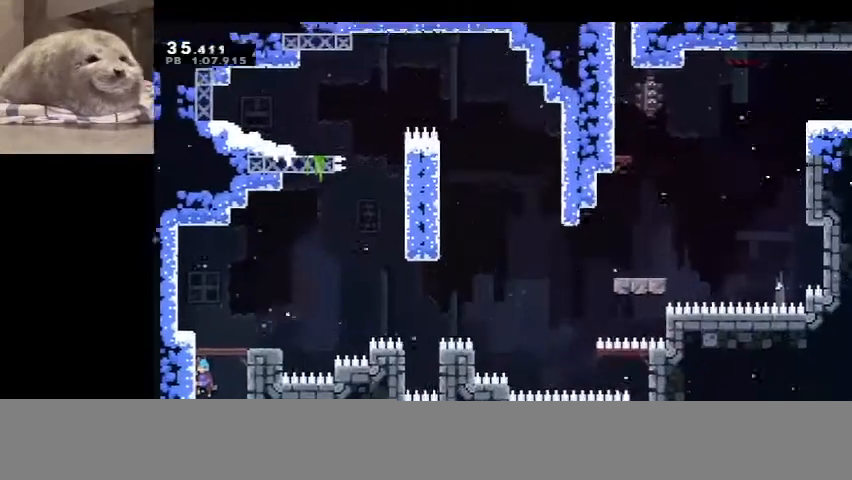
{"keys": ["dash", "down", "right"], "events": [[400, "down", "down"], [400, "right", "down"], [467, "dash", "down"]]}
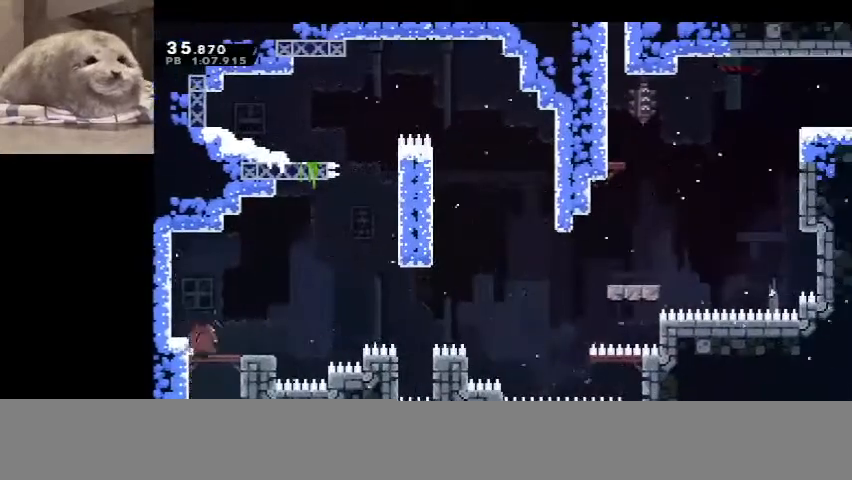
{"keys": ["jump", "right", "up"], "events": [[100, "down", "up"], [200, "jump", "down"], [200, "up", "down"], [233, "dash", "up"]]}
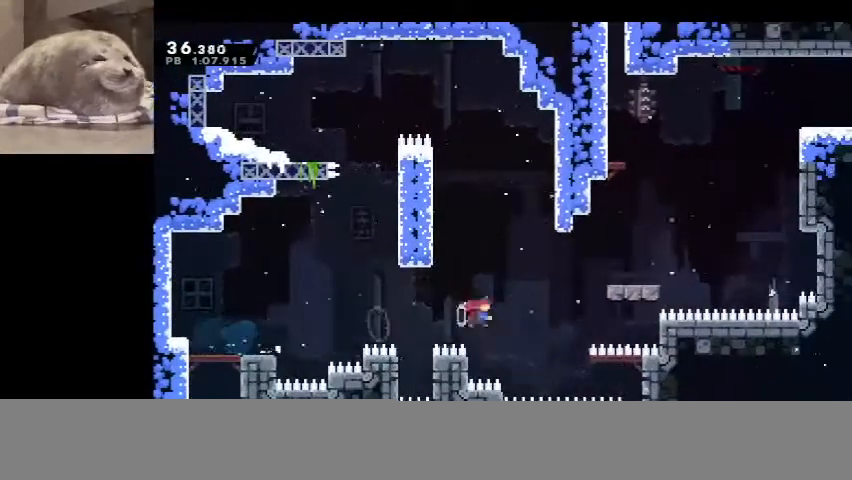
{"keys": ["right", "up"], "events": [[33, "dash", "down"], [67, "jump", "up"], [233, "dash", "up"]]}
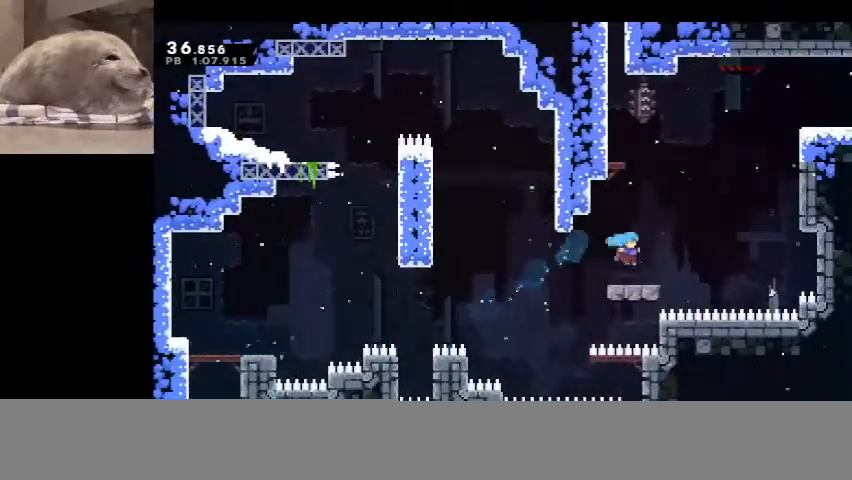
{"keys": ["dash", "right", "up"], "events": [[133, "jump", "down"], [367, "dash", "down"], [400, "jump", "up"]]}
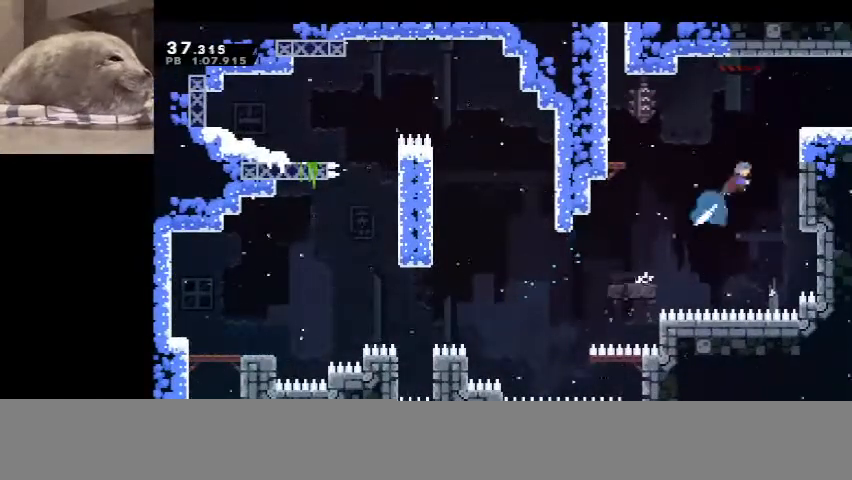
{"keys": [], "events": [[200, "grab", "down"], [233, "jump", "down"], [300, "dash", "up"], [433, "jump", "up"], [467, "grab", "up"], [467, "right", "up"], [467, "up", "up"]]}
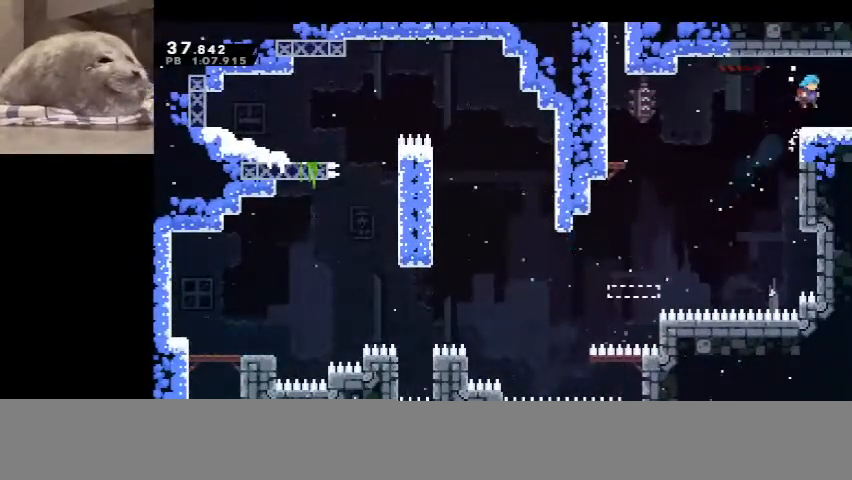
{"keys": ["right"], "events": [[67, "right", "down"], [167, "right", "up"], [233, "demo", "down"], [267, "jump", "down"], [367, "jump", "up"], [367, "right", "down"], [400, "demo", "up"]]}
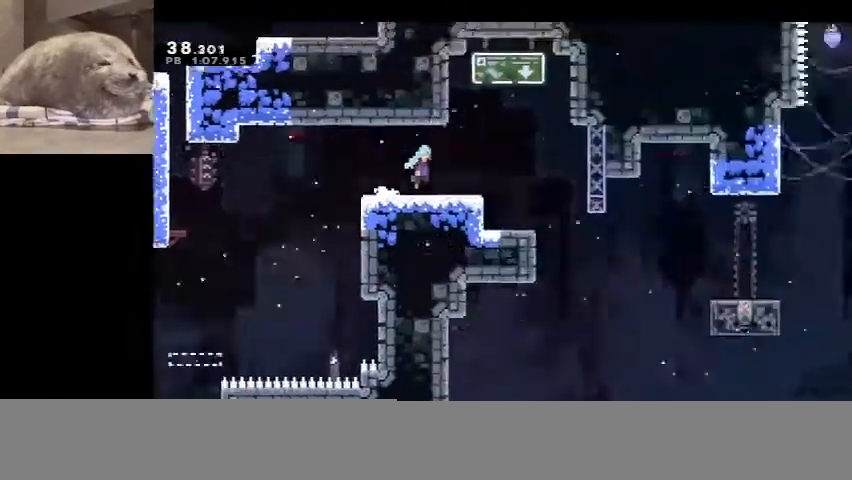
{"keys": ["right"], "events": []}
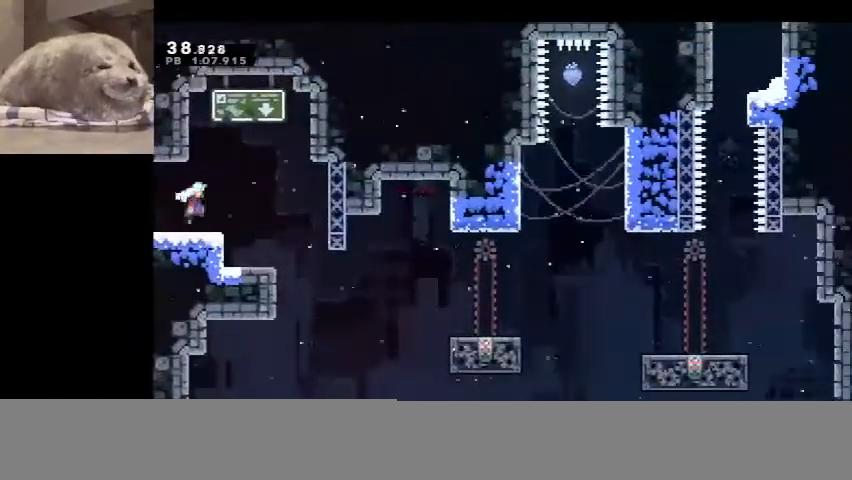
{"keys": ["right"], "events": [[300, "dash", "down"], [400, "dash", "up"]]}
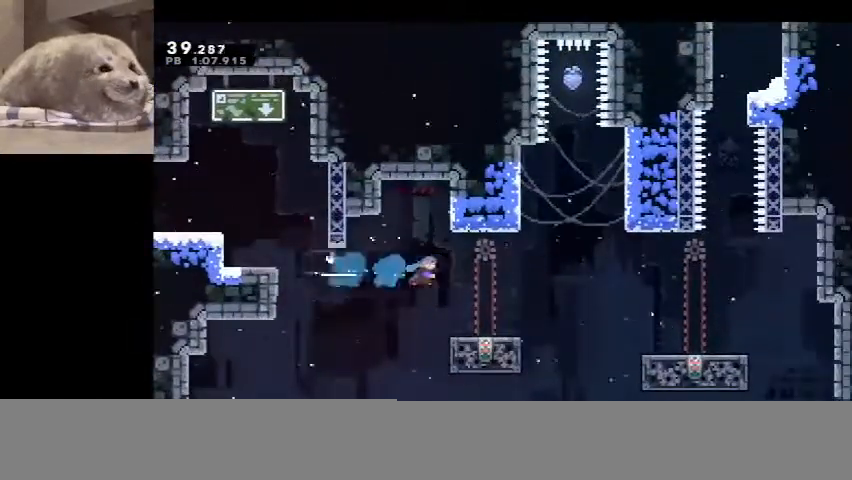
{"keys": ["dash", "right"], "events": [[400, "dash", "down"]]}
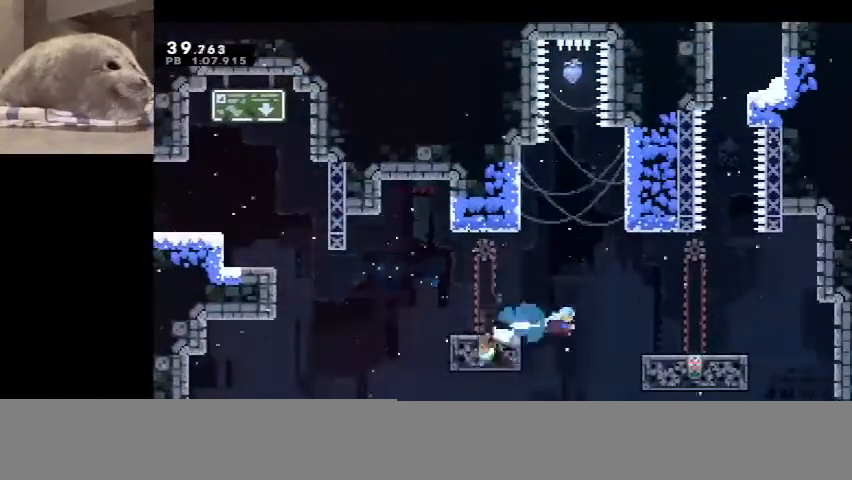
{"keys": ["right"], "events": [[100, "dash", "up"]]}
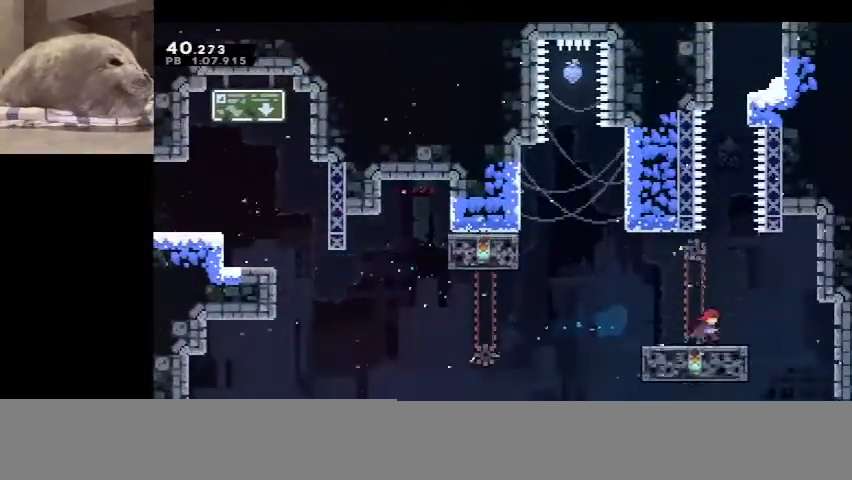
{"keys": ["jump", "up"], "events": [[67, "right", "up"], [300, "up", "down"], [400, "jump", "down"]]}
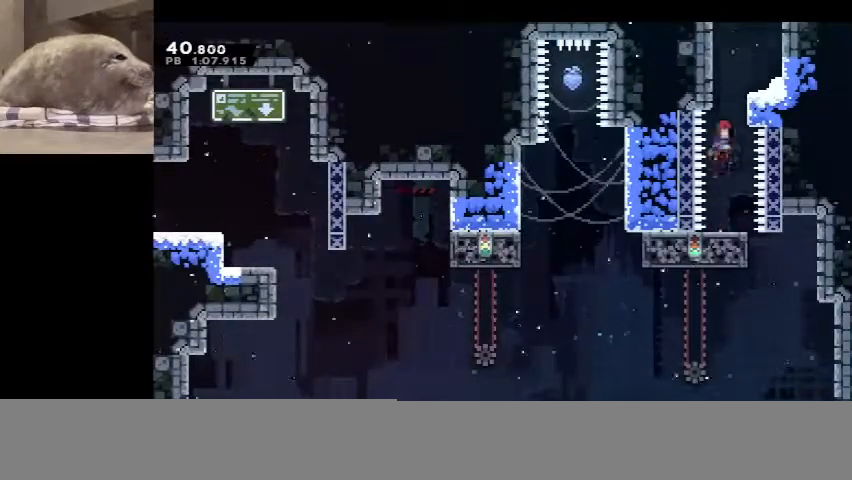
{"keys": ["dash", "up"], "events": [[167, "dash", "down"], [233, "jump", "up"]]}
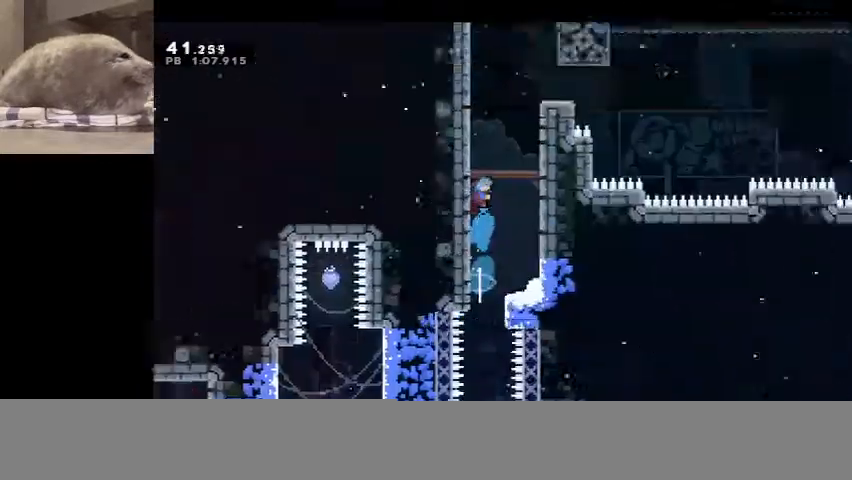
{"keys": ["dash", "up"], "events": []}
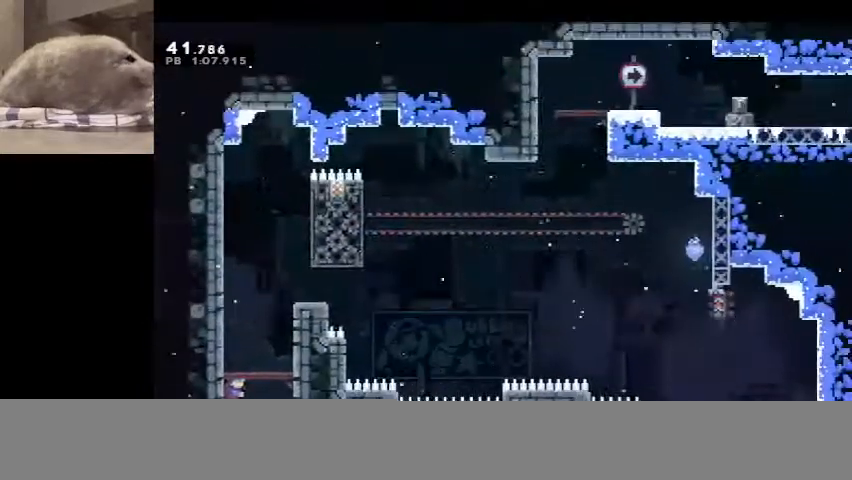
{"keys": ["grab", "jump", "right", "up"], "events": [[100, "jump", "down"], [167, "dash", "up"], [167, "right", "down"], [333, "grab", "down"]]}